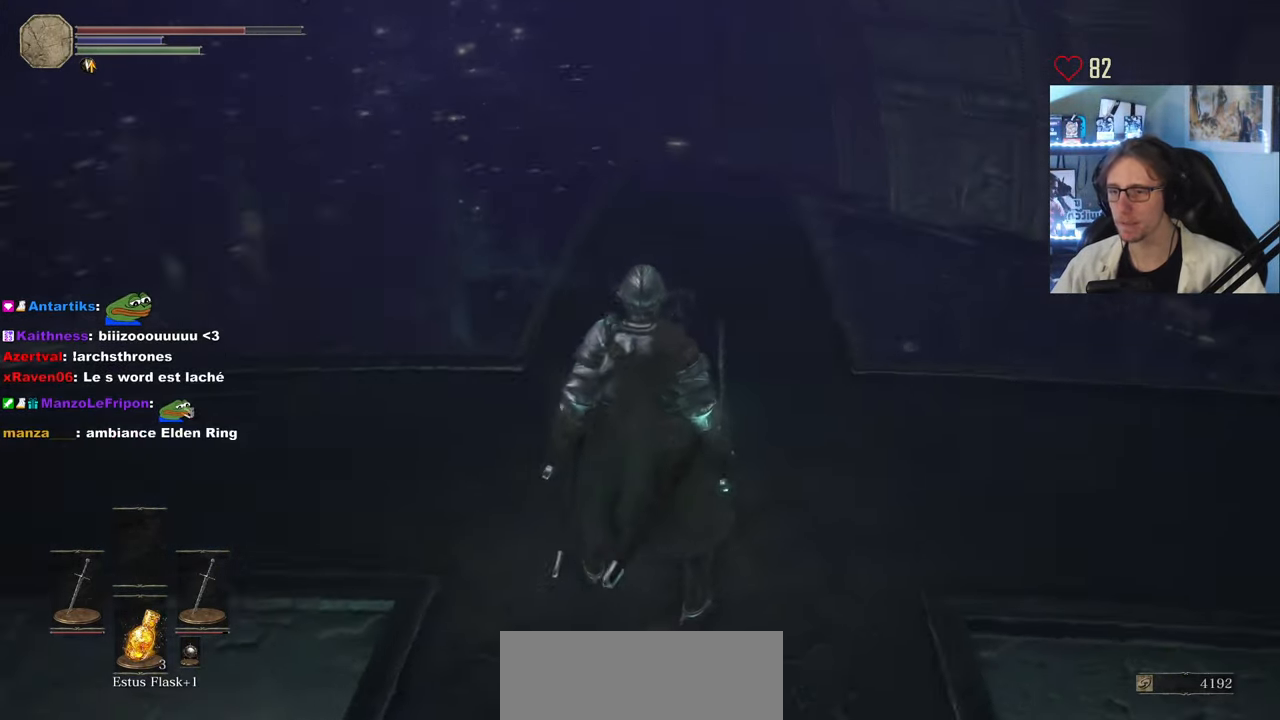
Gameplay with keyboard and mouse; each line is a JSON object with the keys and mouse buttons held at the frame after it. "events" lists presses ("down") and releases ("up") of "0", "1", "2", "3", "4", "a", "alt", "ctrl", "d", "down", "e", "f", "g", "left", "q", "r", "return", "right", "s", "shift", "space", "tab", "up", "z", "mouse_left", "mouse_wheel", "mouse_right", "mouse_mb4" and "mouse_mb5" between this image and that frame as [ms after this image, input, new state], when the widget could be followed in between. "mouse_left", "mouse_wheel", "mouse_right", "mouse_mb4", "mouse_mb5" = the "left", "wheel", "right", "mb4", "mb5" buttons of the "mouse" list. No other keys are recorded. "wheel" means that the mouse wheel is clicked or scrolled. Not read: mouse_move.
{"keys": ["s"], "mouse": [], "events": [[50, "mouse_wheel", "down"], [183, "mouse_wheel", "up"], [183, "s", "down"]]}
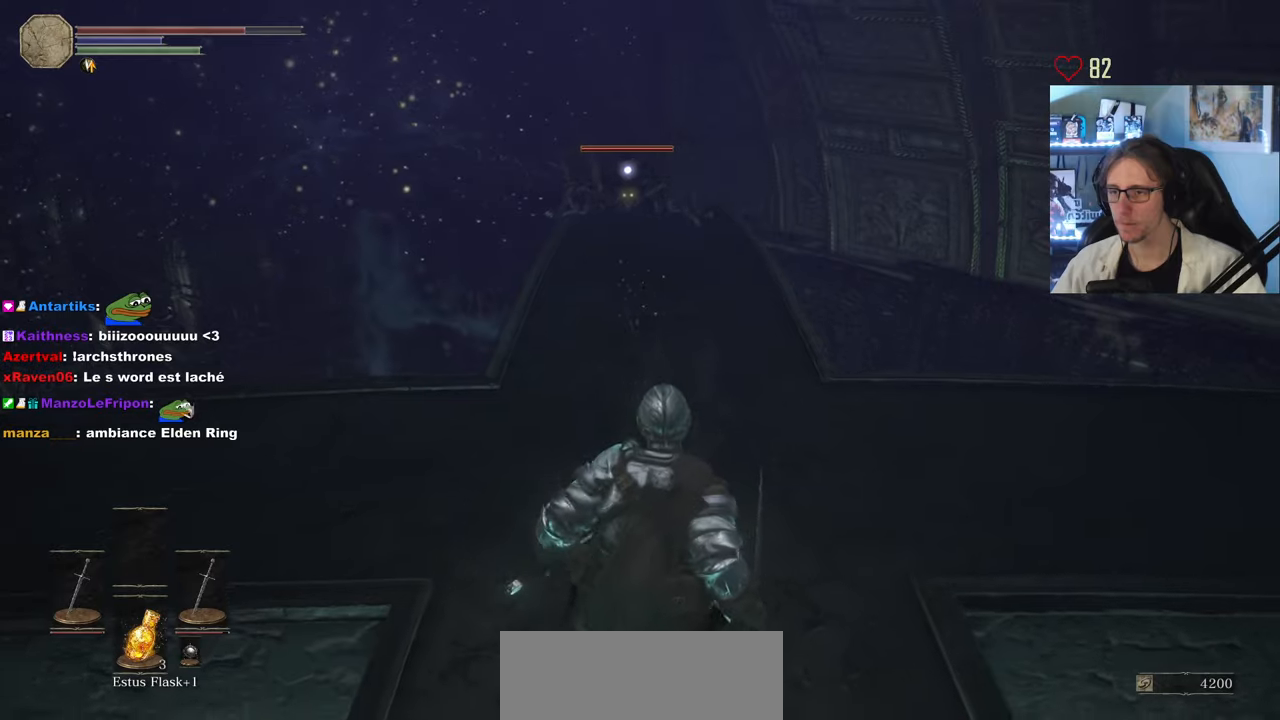
{"keys": ["z"], "mouse": [], "events": [[67, "s", "up"], [250, "z", "down"]]}
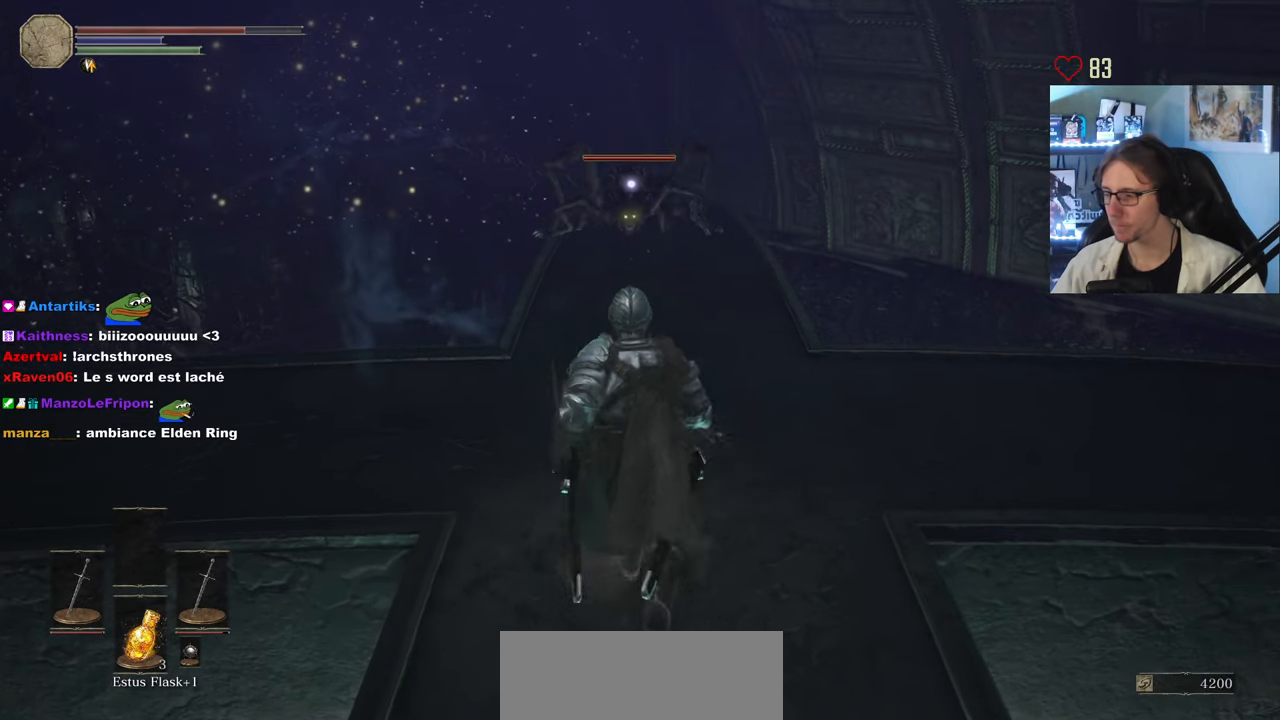
{"keys": ["z"], "mouse": [], "events": [[167, "mouse_right", "down"], [317, "mouse_right", "up"], [400, "mouse_right", "down"], [500, "mouse_right", "up"]]}
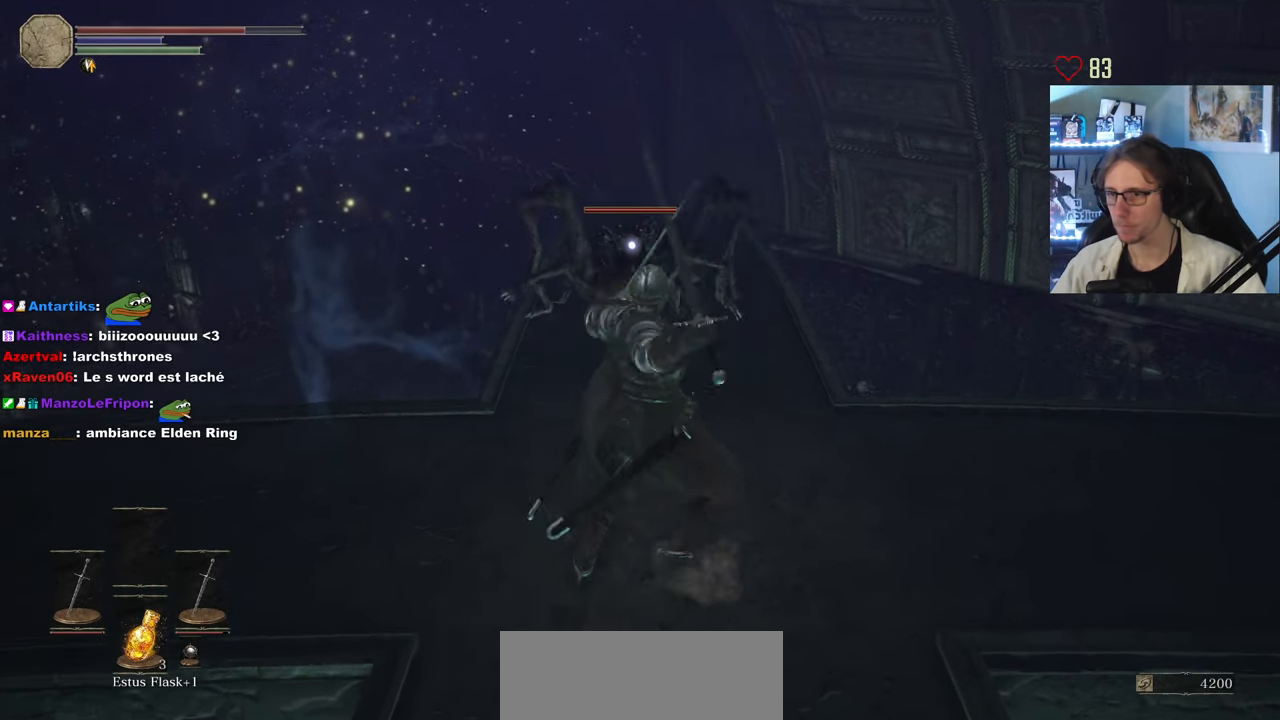
{"keys": [], "mouse": ["right"], "events": [[100, "mouse_right", "down"], [184, "mouse_right", "up"], [234, "z", "up"], [284, "mouse_right", "down"], [384, "mouse_right", "up"], [417, "mouse_right", "down"]]}
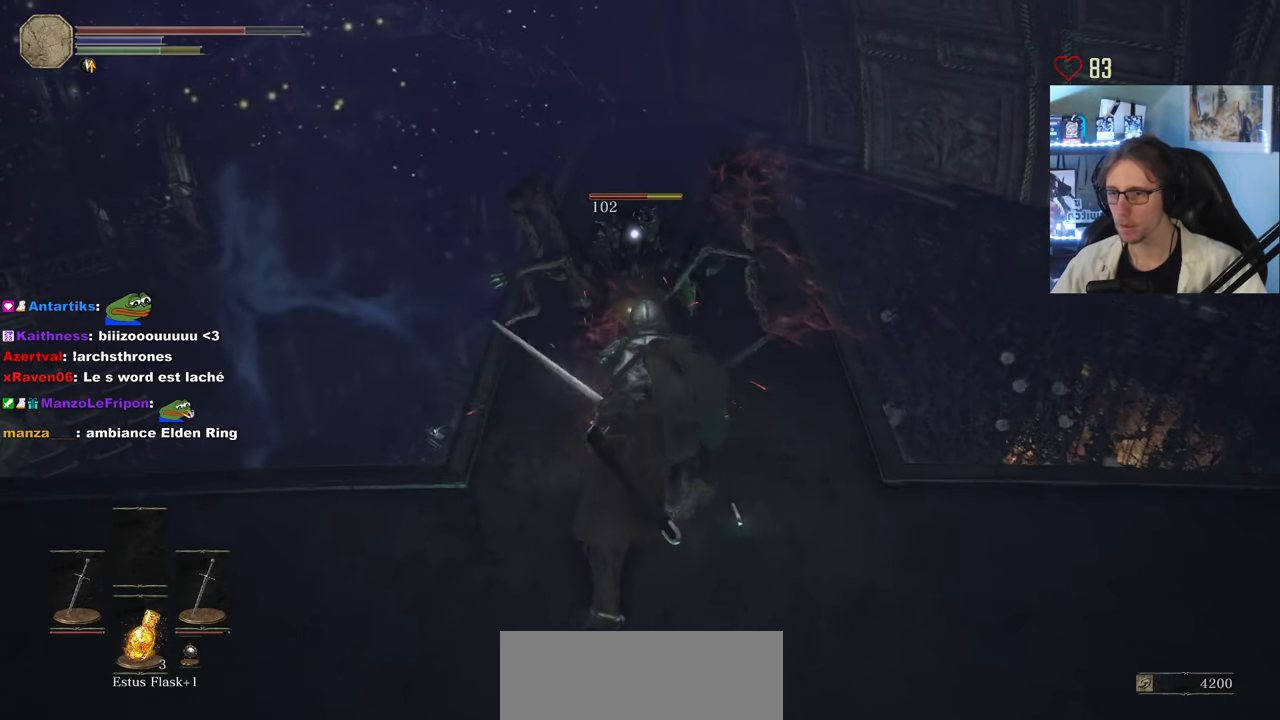
{"keys": [], "mouse": ["right"], "events": [[17, "mouse_right", "up"], [117, "mouse_right", "down"], [200, "mouse_right", "up"], [250, "mouse_right", "down"], [384, "mouse_right", "up"], [434, "mouse_right", "down"]]}
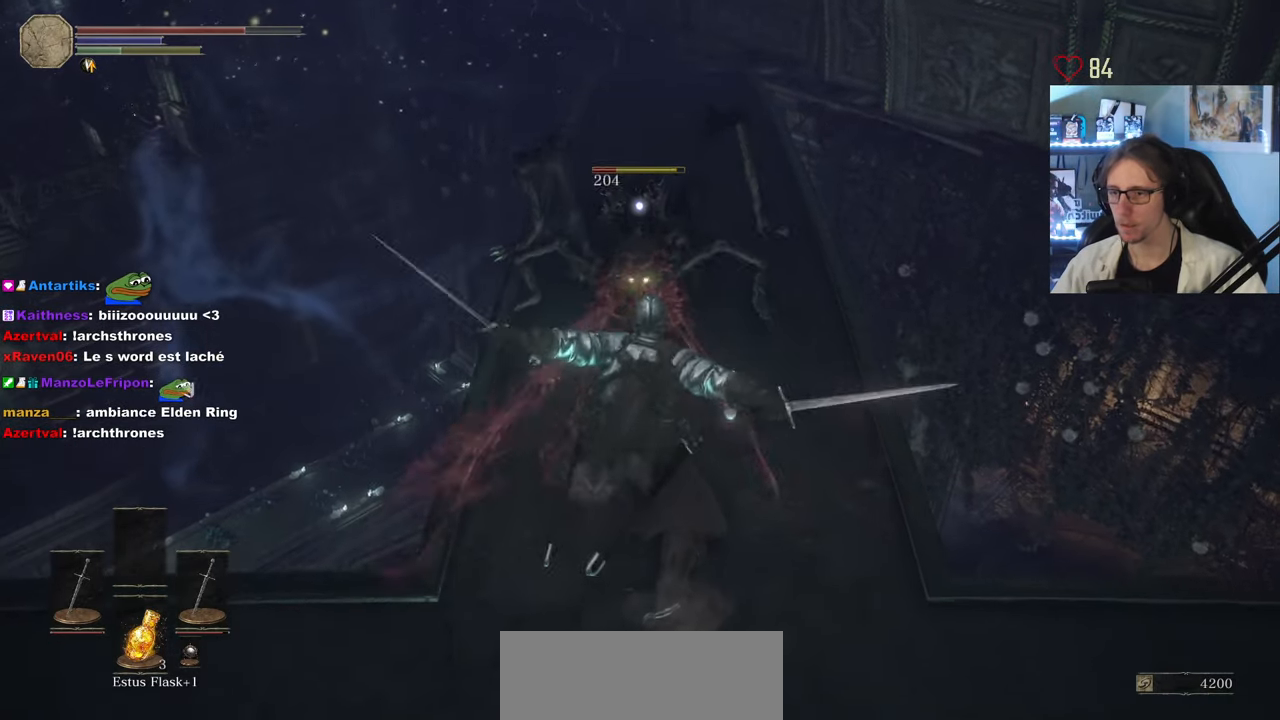
{"keys": [], "mouse": [], "events": [[34, "mouse_right", "up"], [84, "mouse_right", "down"], [217, "mouse_right", "up"]]}
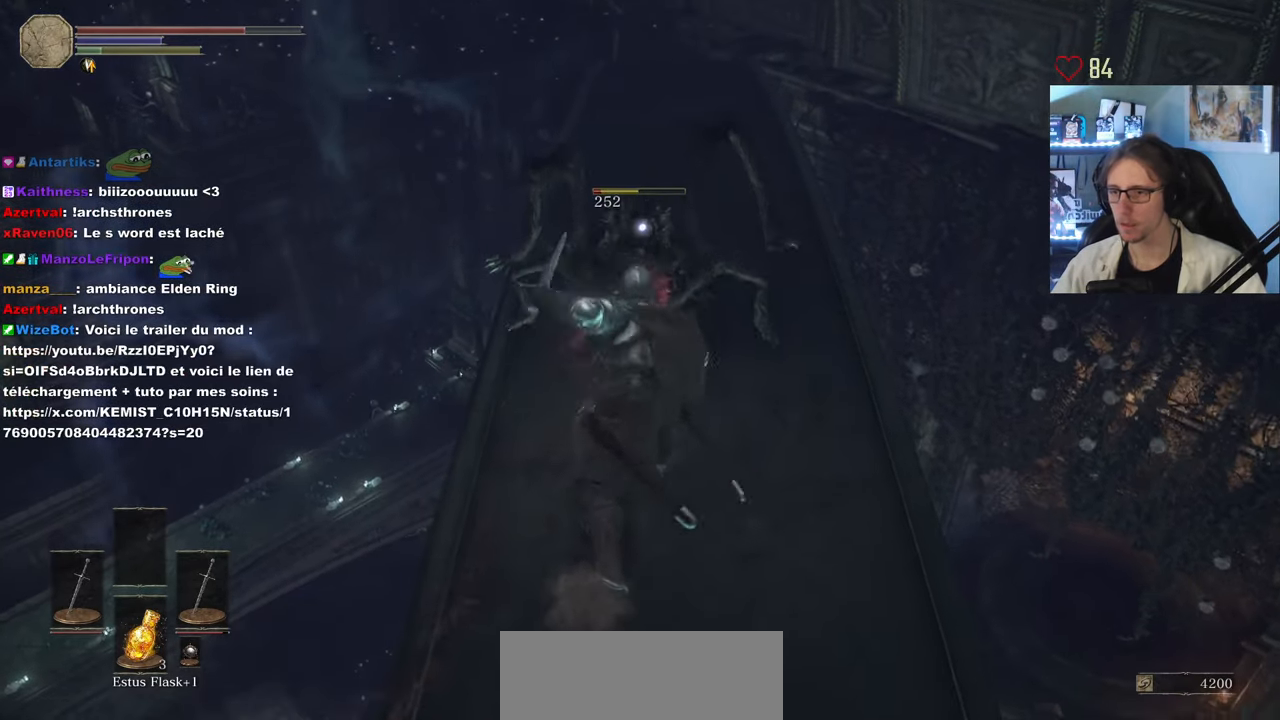
{"keys": [], "mouse": [], "events": [[334, "mouse_wheel", "down"], [417, "mouse_wheel", "up"]]}
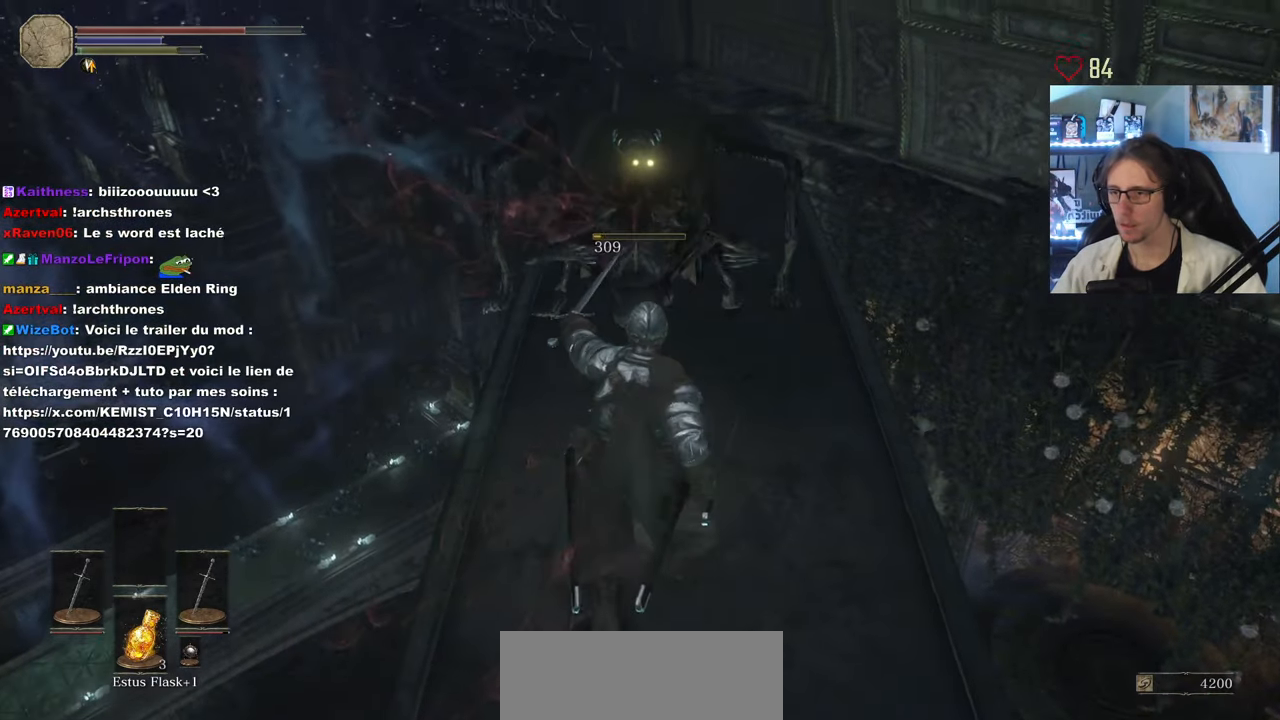
{"keys": ["q"], "mouse": [], "events": [[150, "s", "down"], [250, "q", "down"], [484, "s", "up"]]}
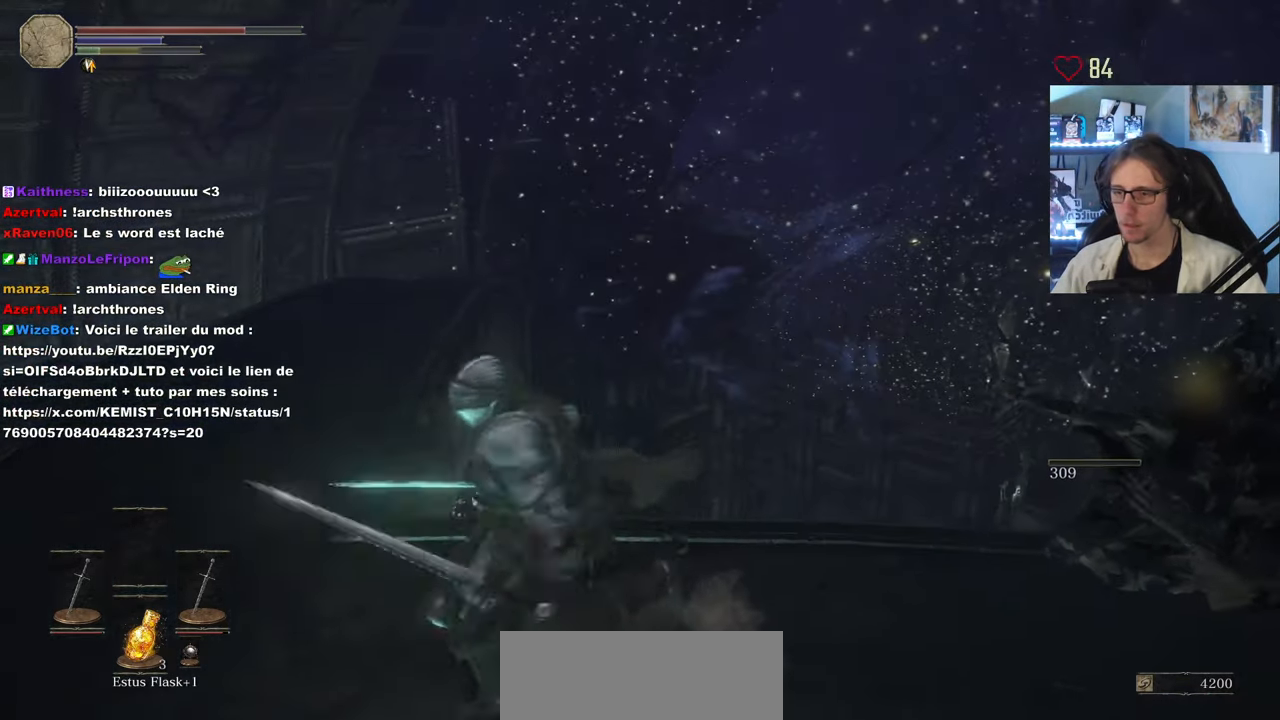
{"keys": [], "mouse": [], "events": [[34, "q", "up"]]}
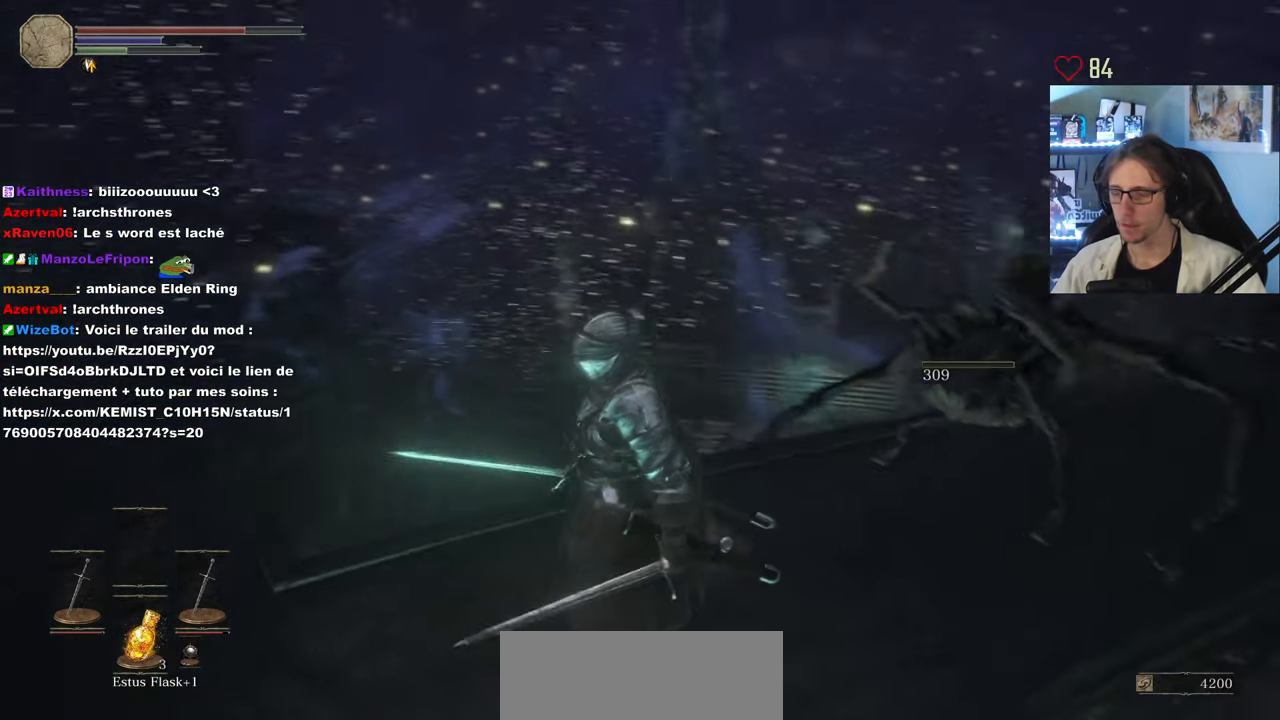
{"keys": ["d", "z"], "mouse": [], "events": [[284, "z", "down"], [384, "d", "down"]]}
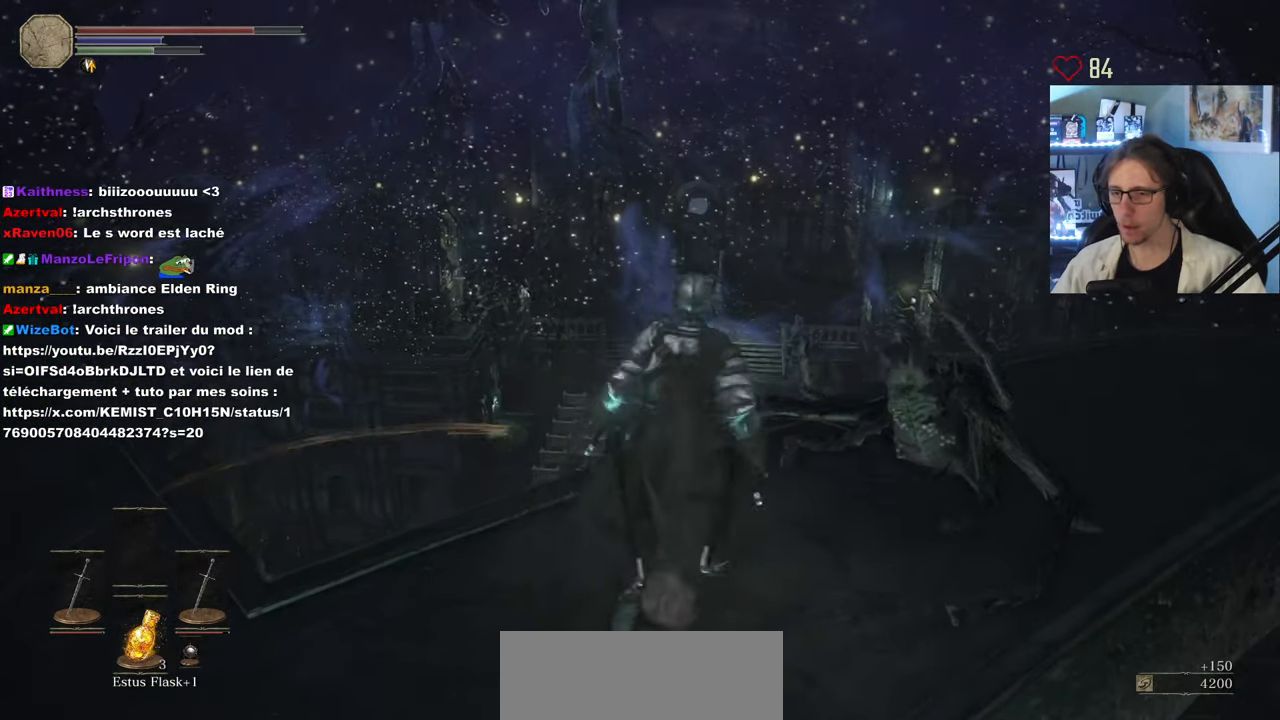
{"keys": ["d", "z"], "mouse": [], "events": []}
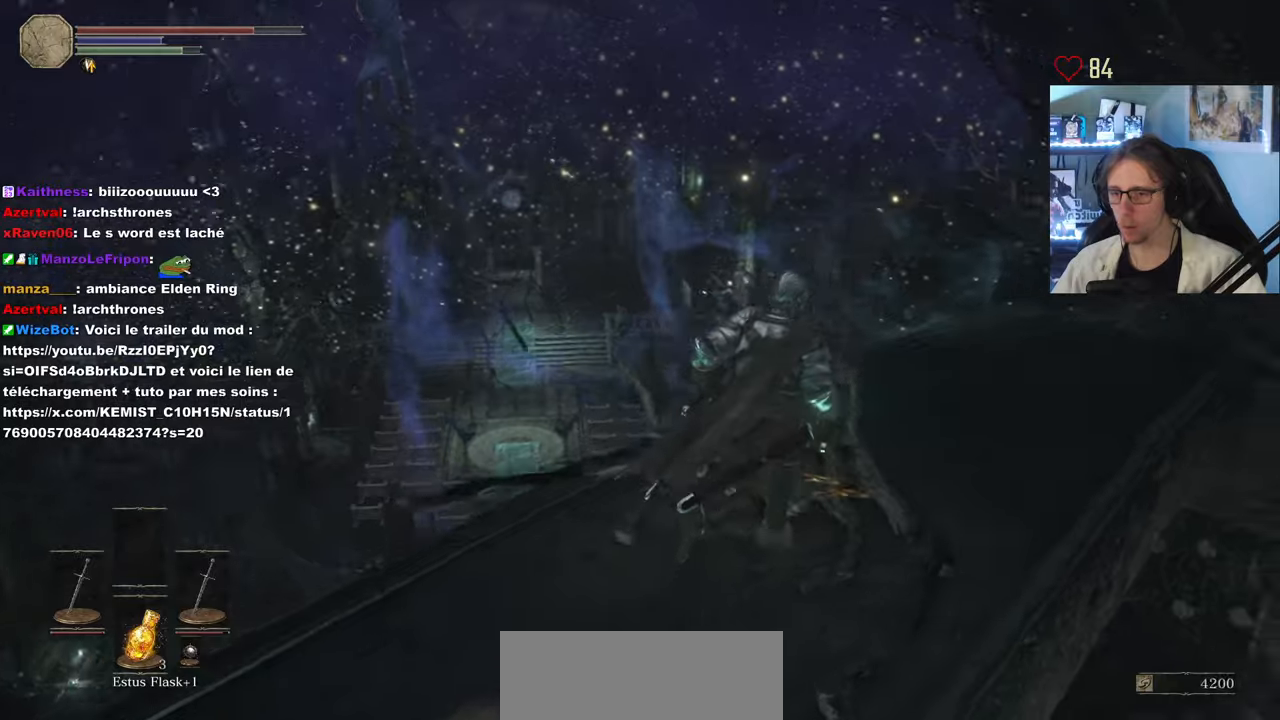
{"keys": ["d", "z"], "mouse": [], "events": []}
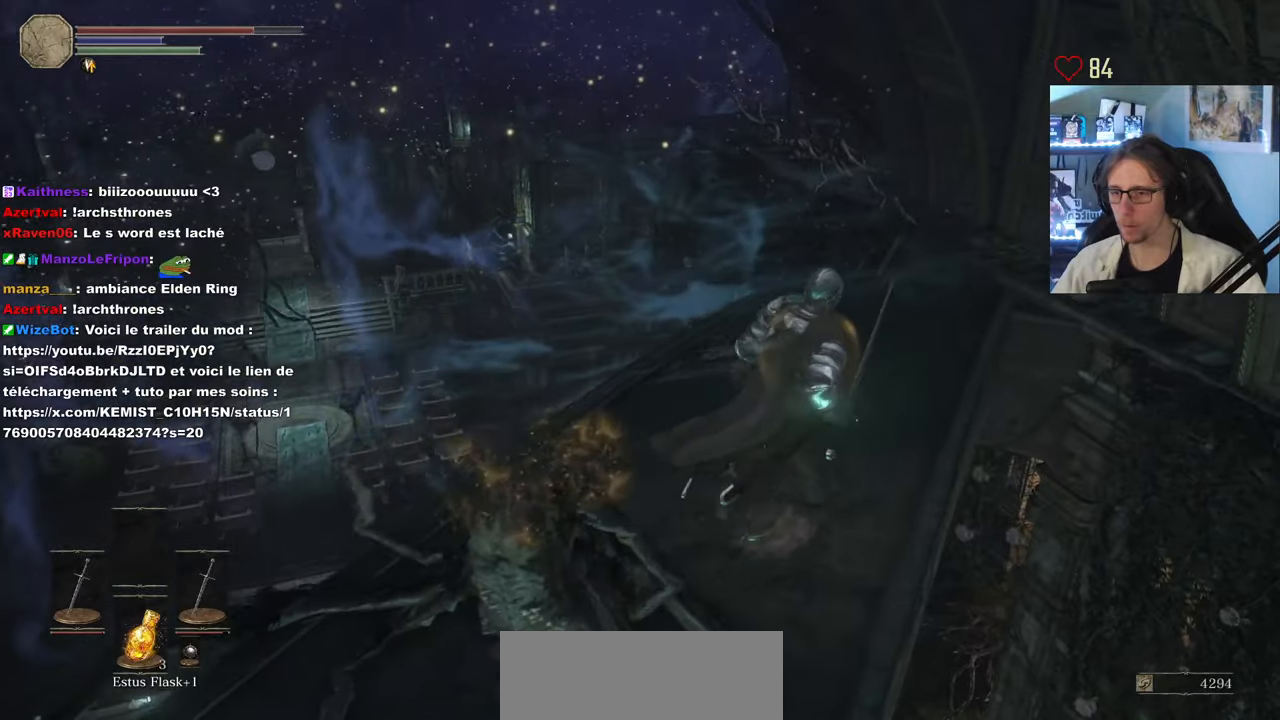
{"keys": [], "mouse": [], "events": [[50, "d", "up"], [283, "z", "up"]]}
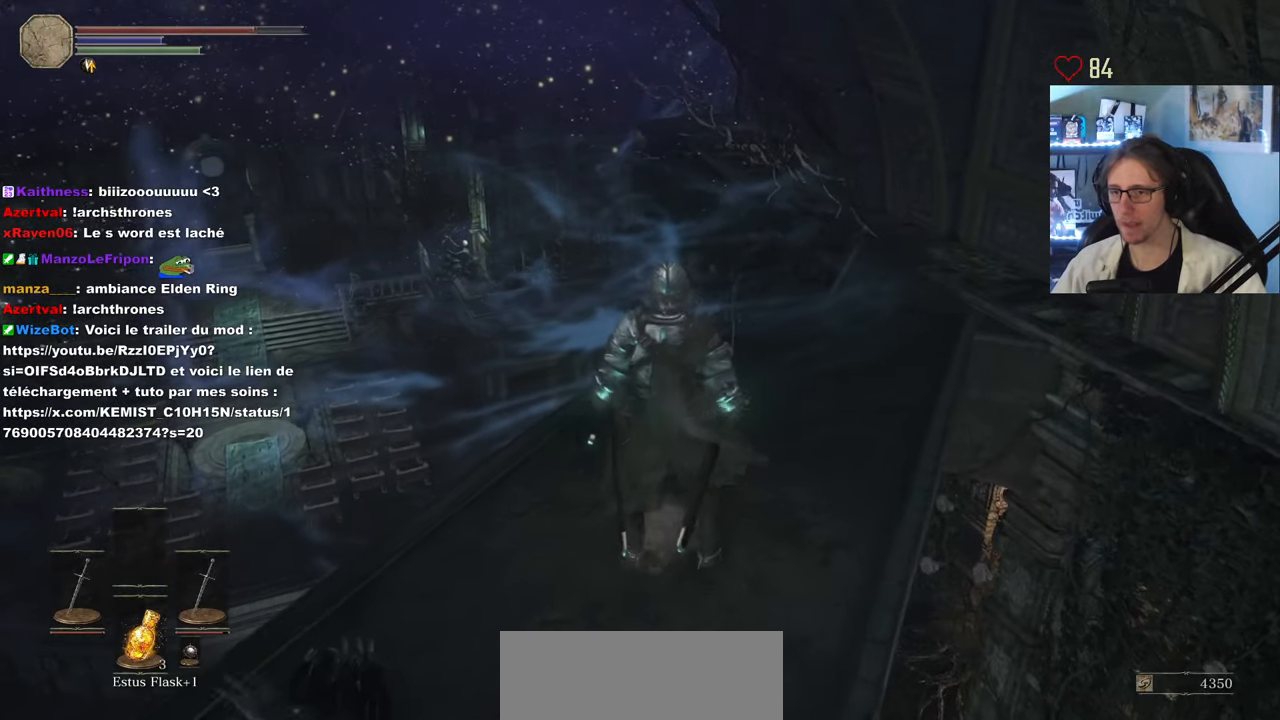
{"keys": ["z"], "mouse": [], "events": [[150, "z", "down"]]}
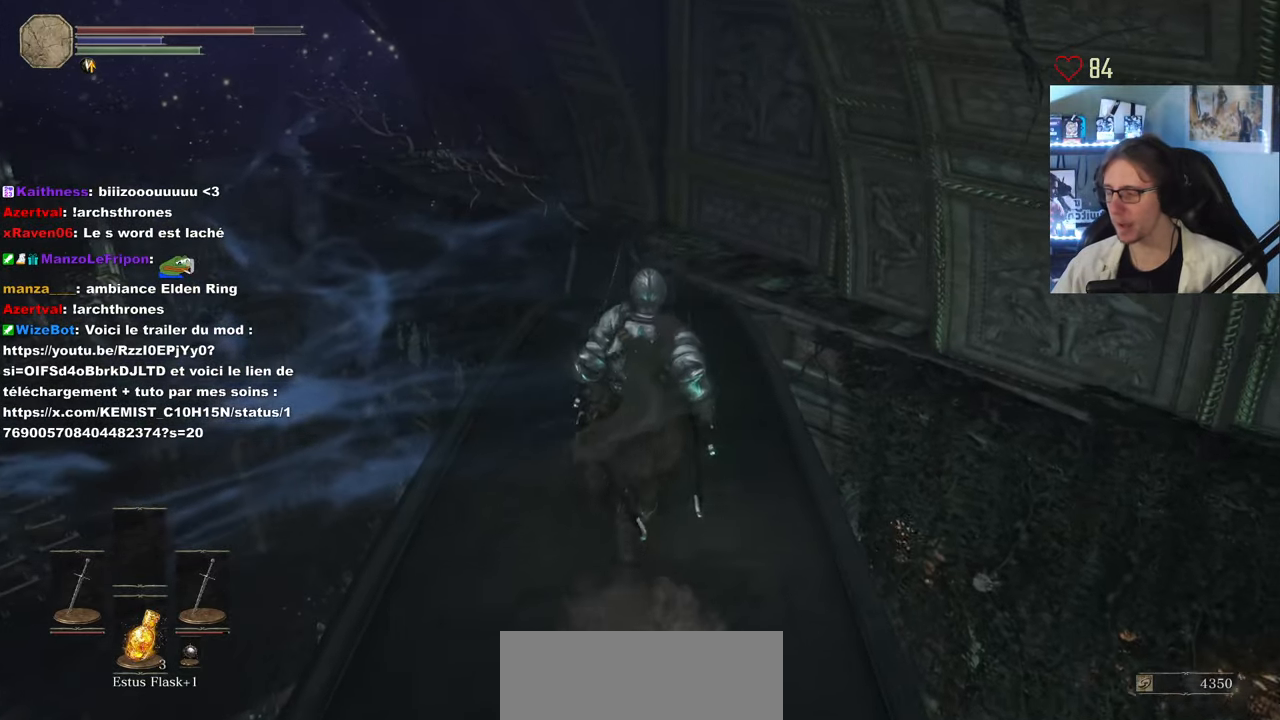
{"keys": ["space", "z"], "mouse": [], "events": [[266, "space", "down"]]}
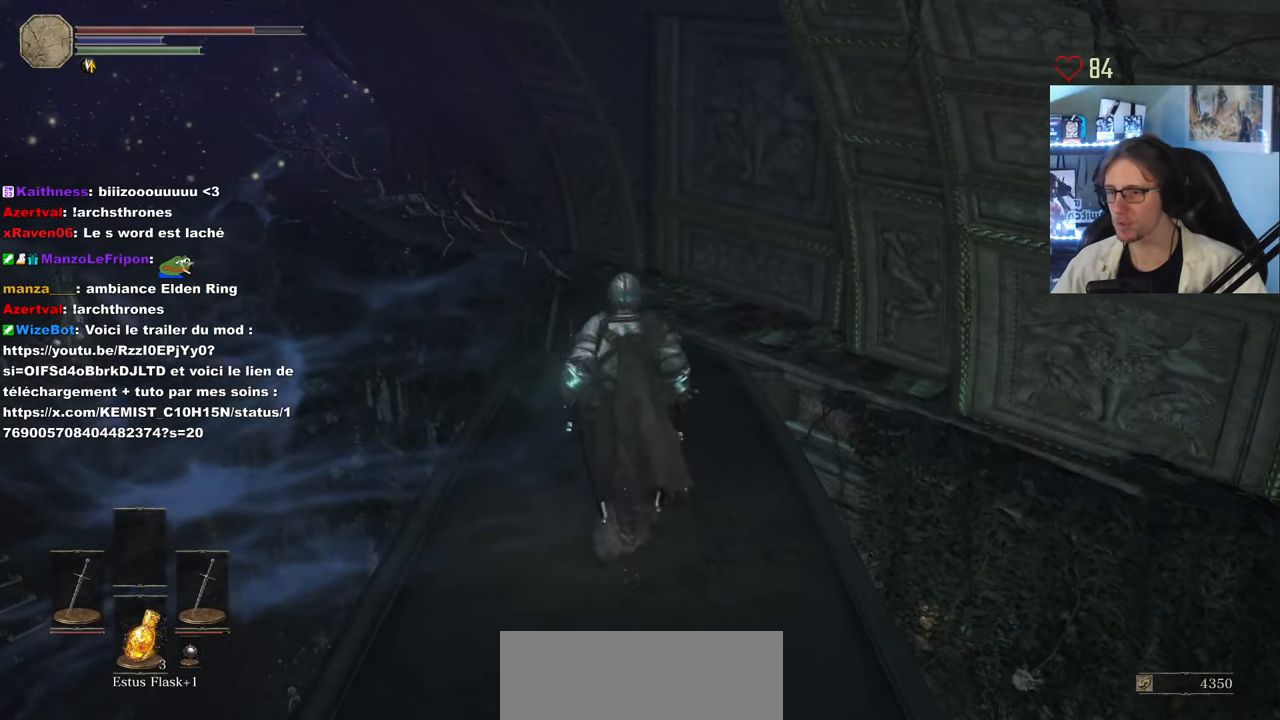
{"keys": ["space", "z"], "mouse": [], "events": []}
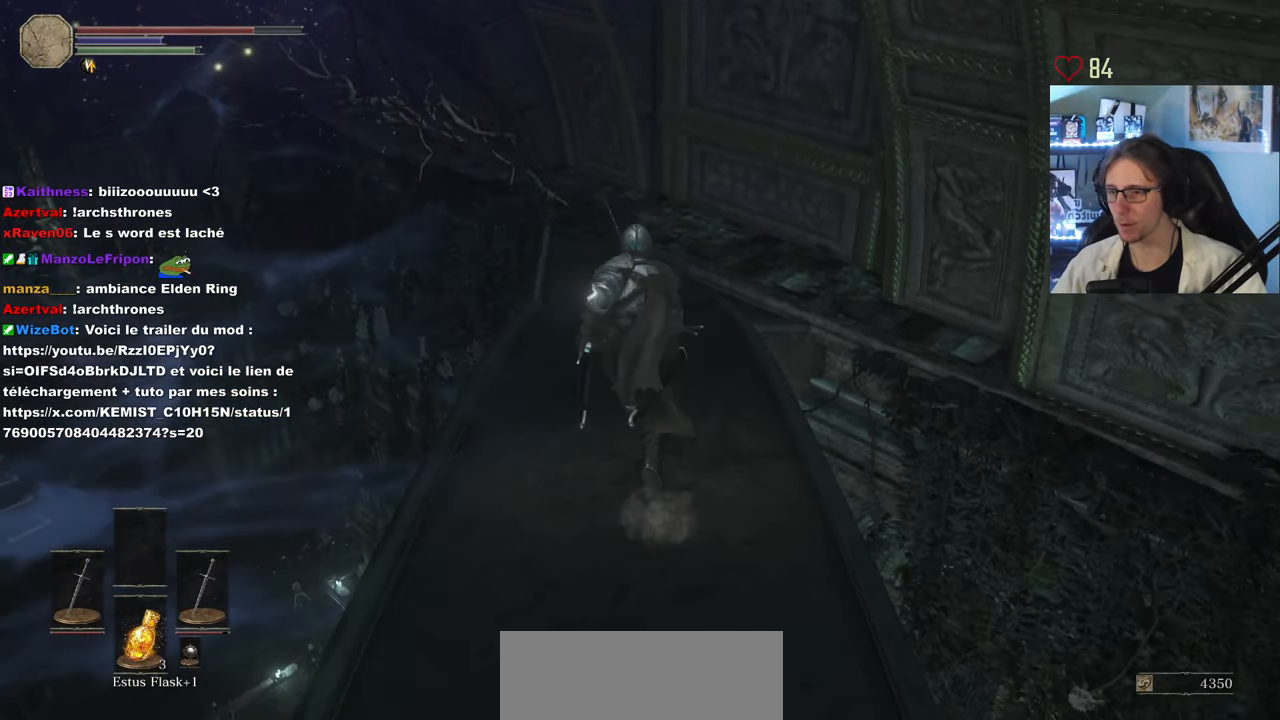
{"keys": ["space", "z"], "mouse": [], "events": []}
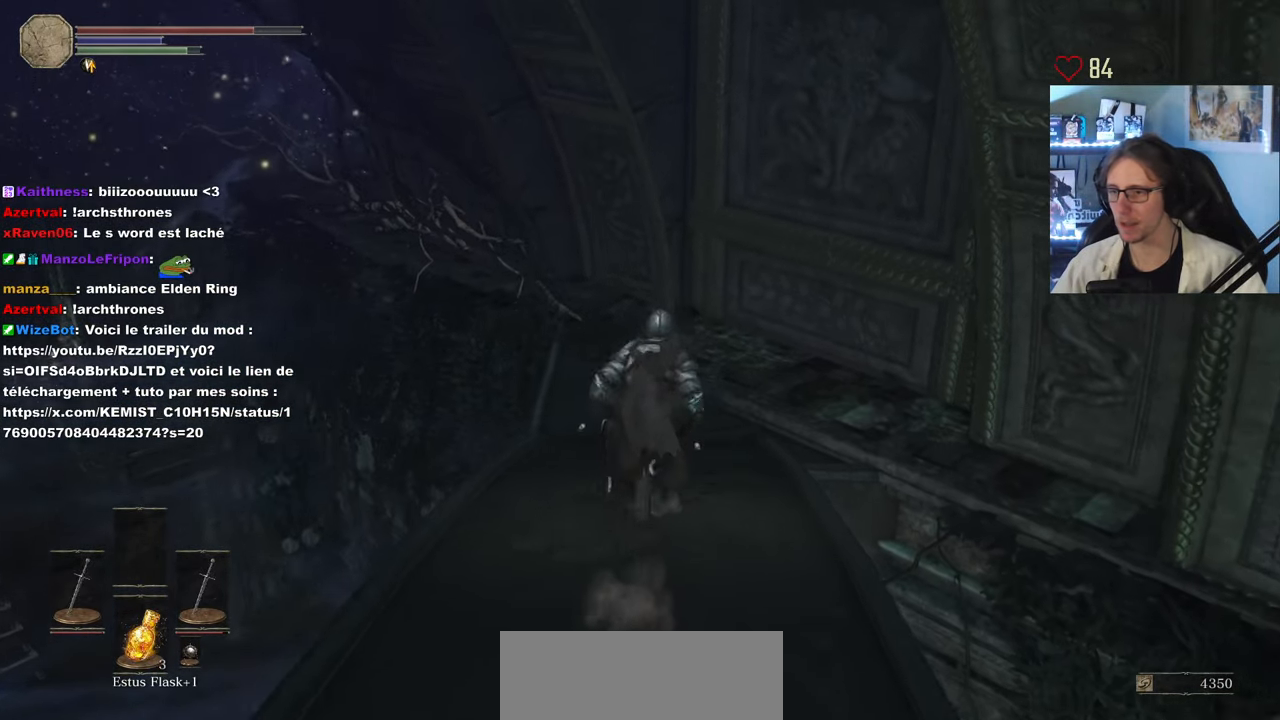
{"keys": ["space", "z"], "mouse": [], "events": []}
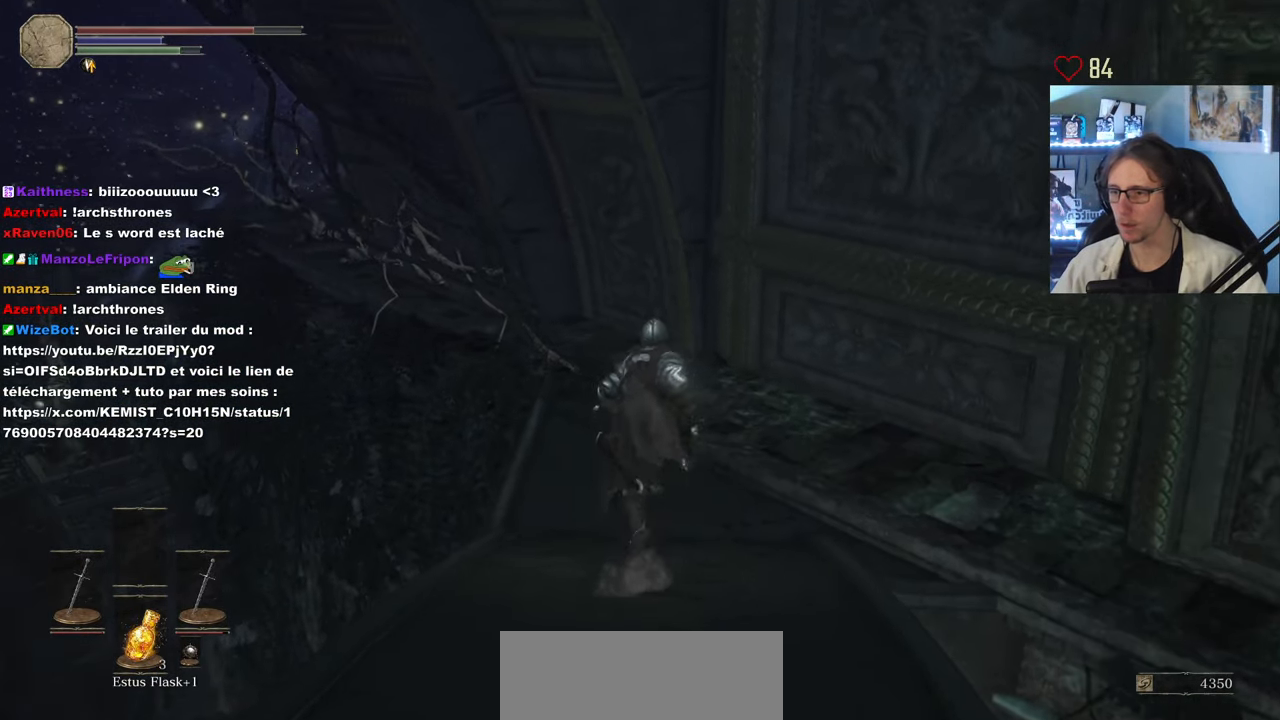
{"keys": [], "mouse": [], "events": [[133, "space", "up"], [466, "z", "up"]]}
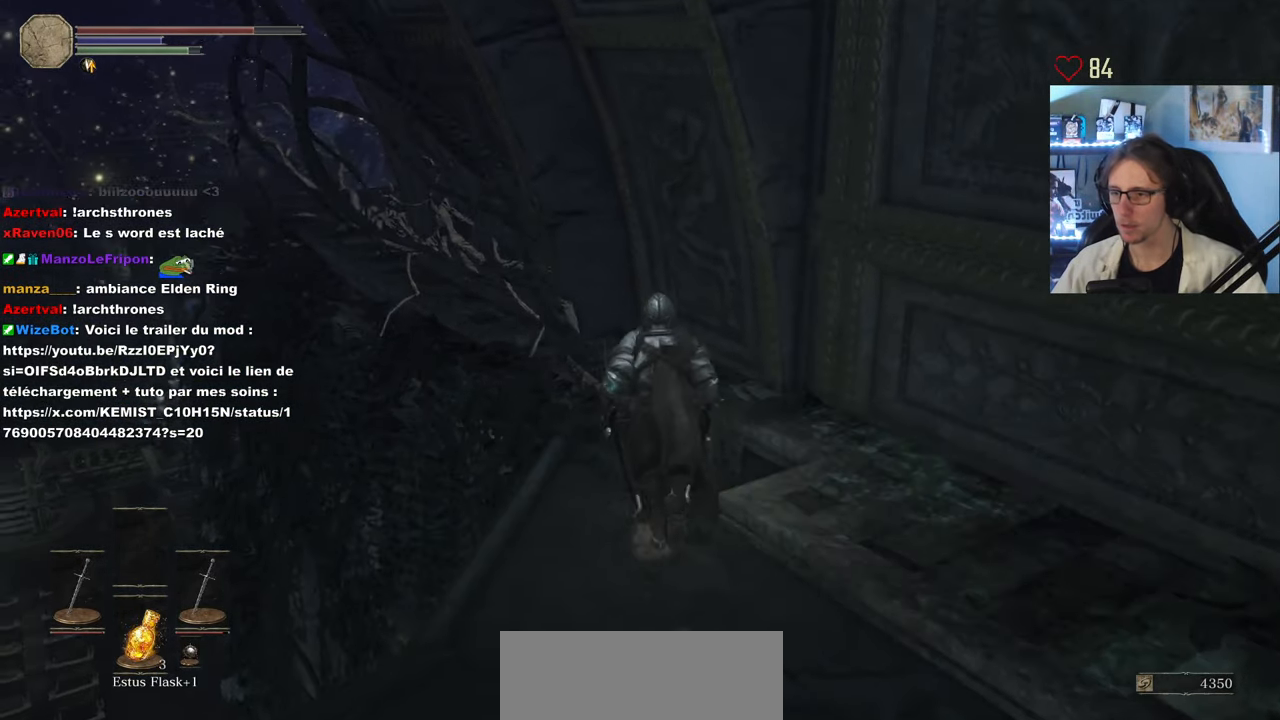
{"keys": [], "mouse": [], "events": []}
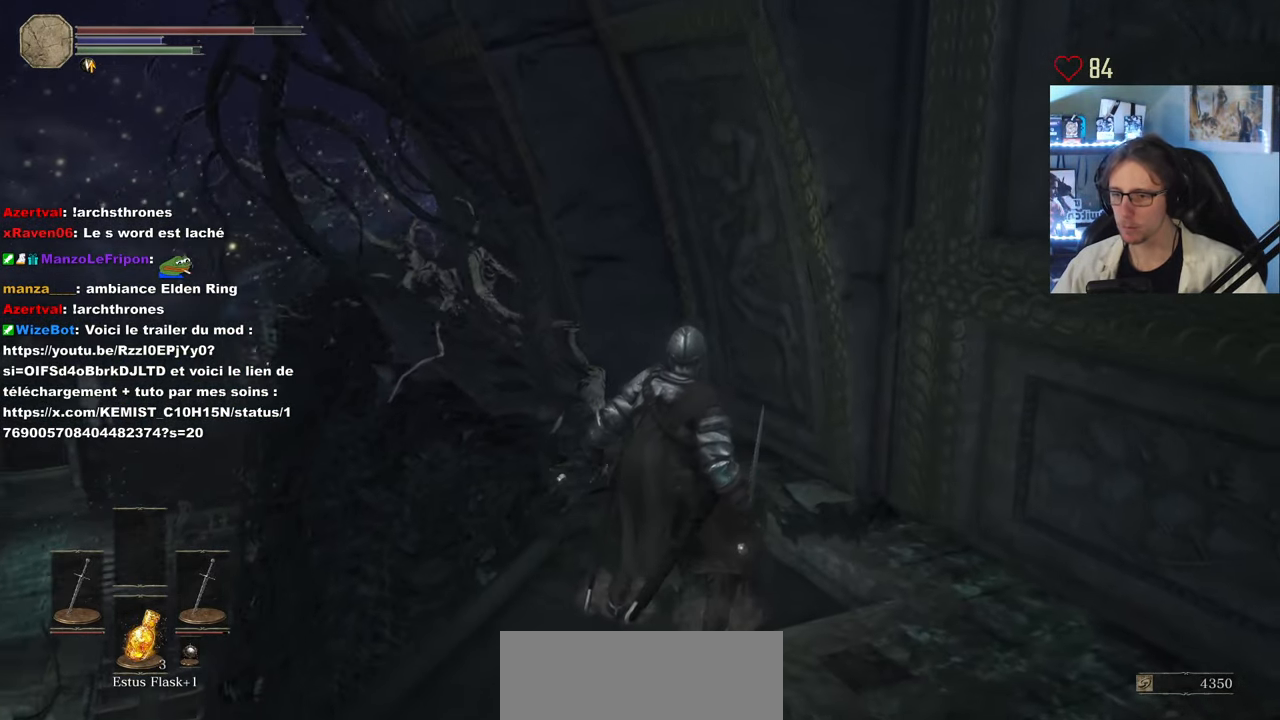
{"keys": ["s"], "mouse": [], "events": [[216, "q", "down"], [366, "q", "up"], [450, "s", "down"]]}
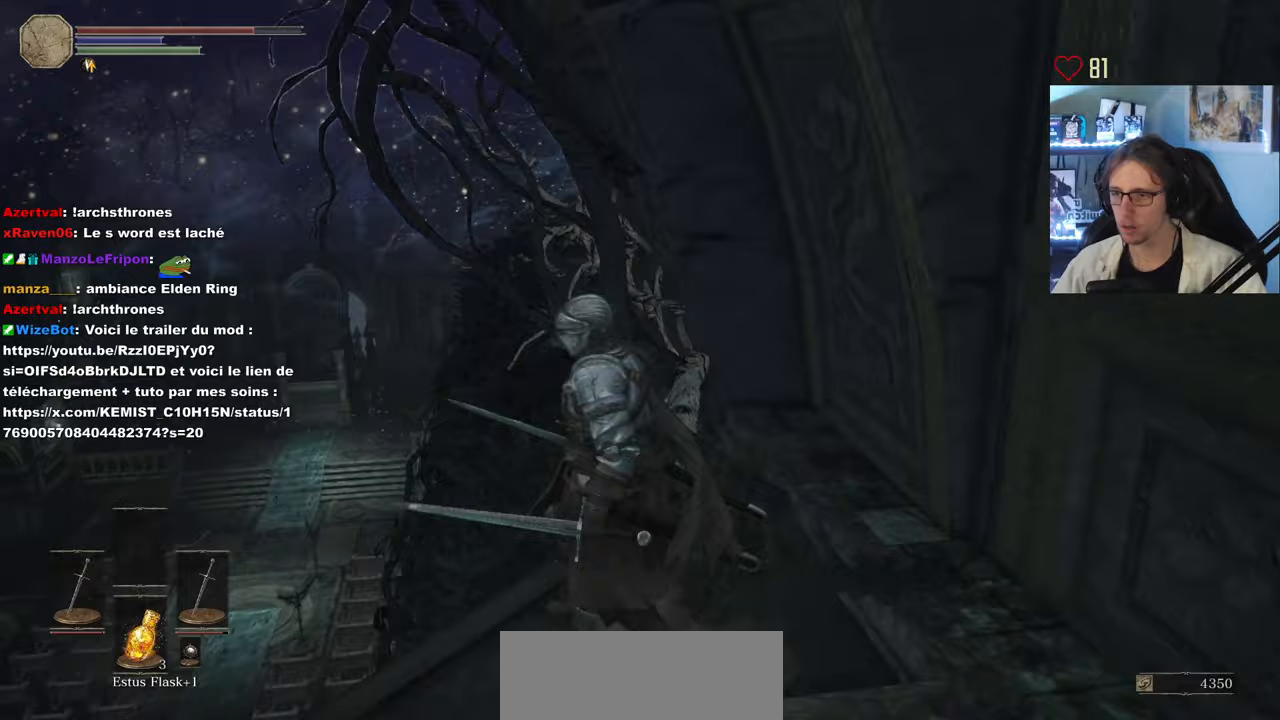
{"keys": [], "mouse": [], "events": [[183, "q", "down"], [233, "q", "up"], [233, "s", "up"]]}
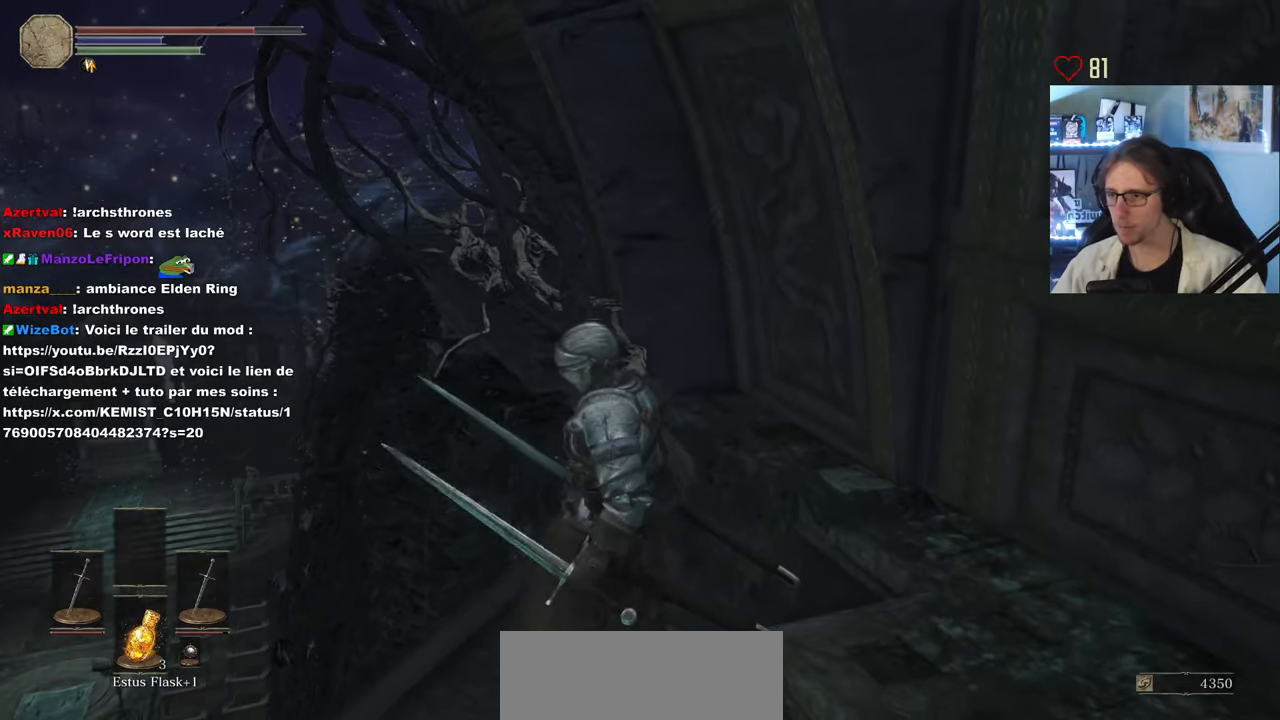
{"keys": ["q"], "mouse": [], "events": [[67, "z", "down"], [150, "z", "up"], [350, "q", "down"]]}
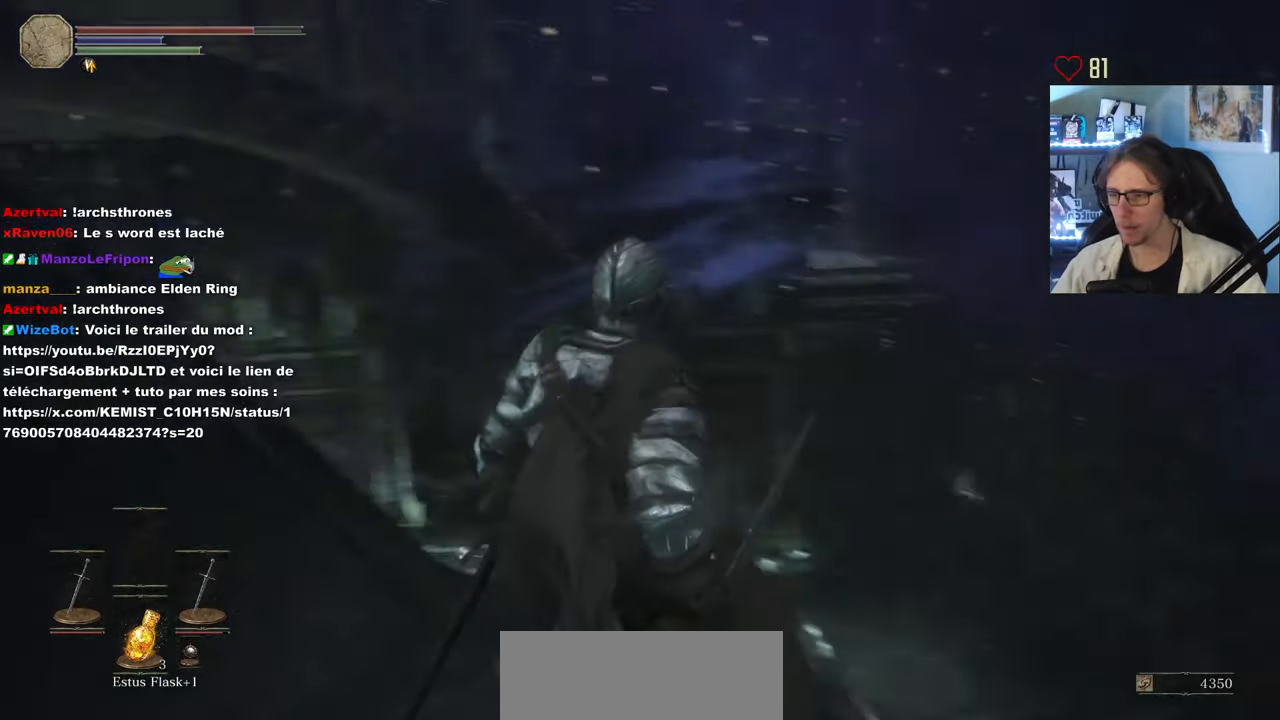
{"keys": ["space", "z"], "mouse": [], "events": [[133, "space", "down"], [133, "z", "down"], [450, "q", "up"]]}
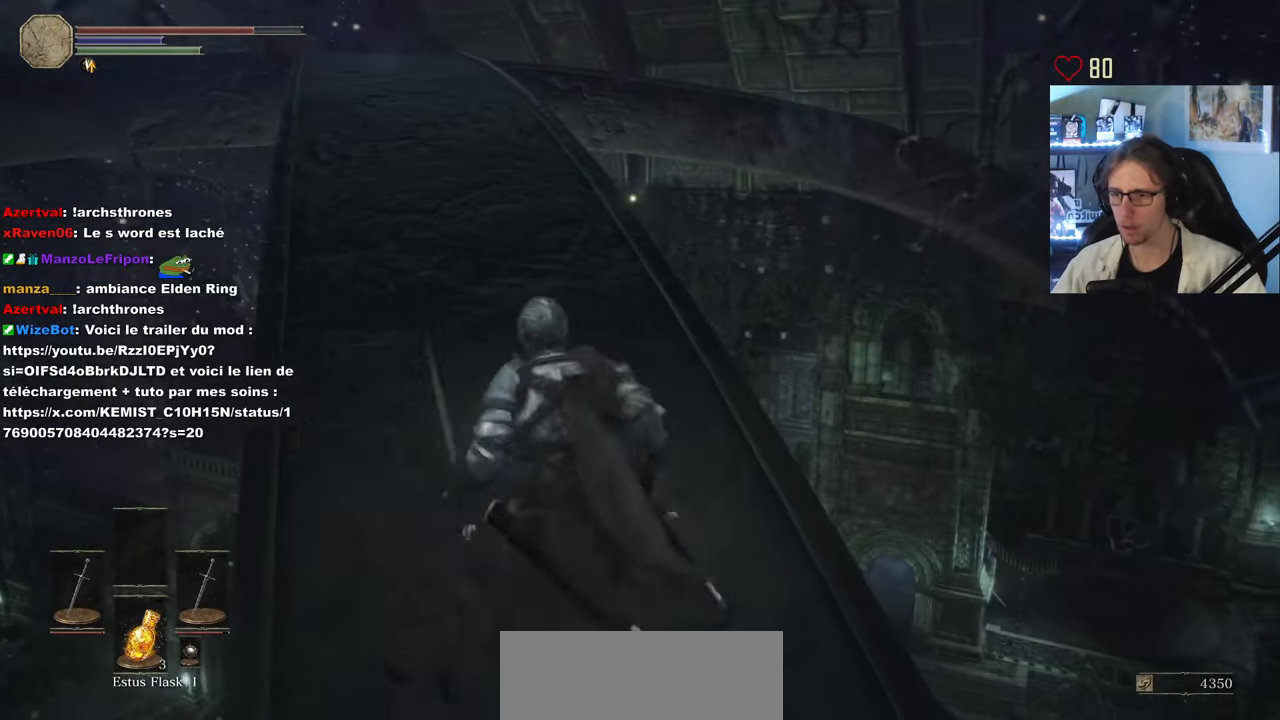
{"keys": [], "mouse": [], "events": [[233, "space", "up"], [233, "z", "up"]]}
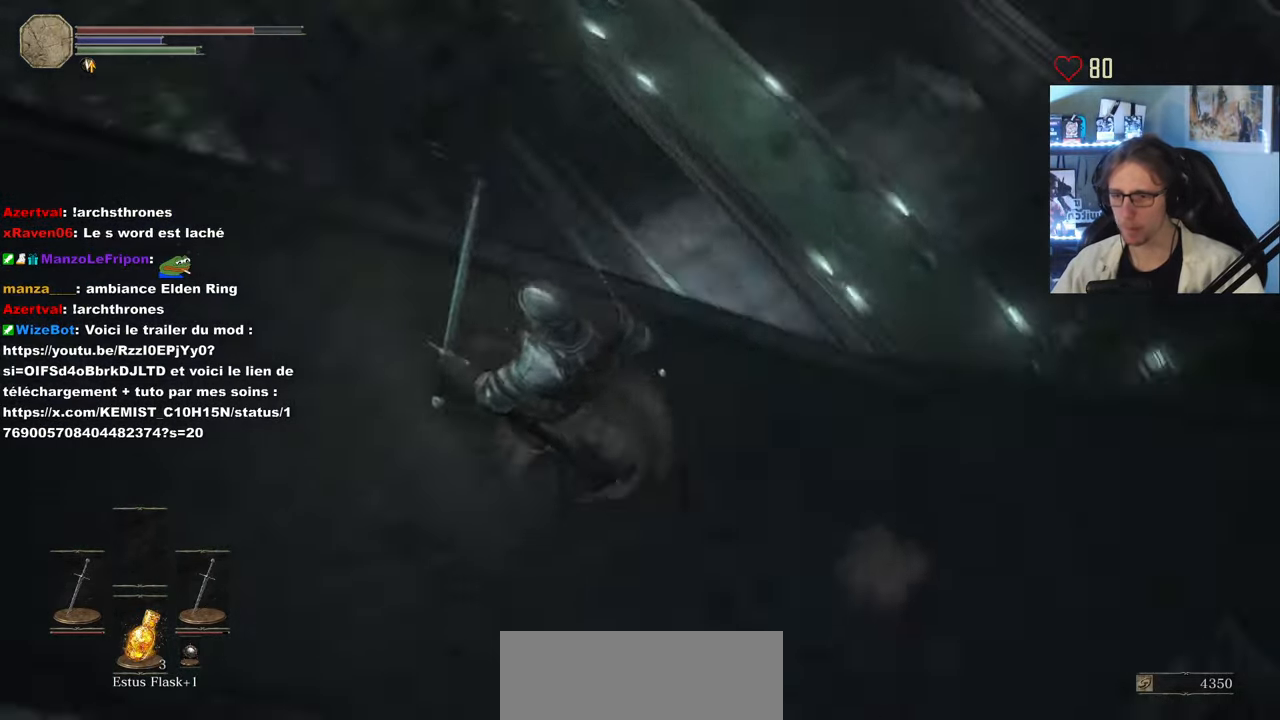
{"keys": [], "mouse": [], "events": []}
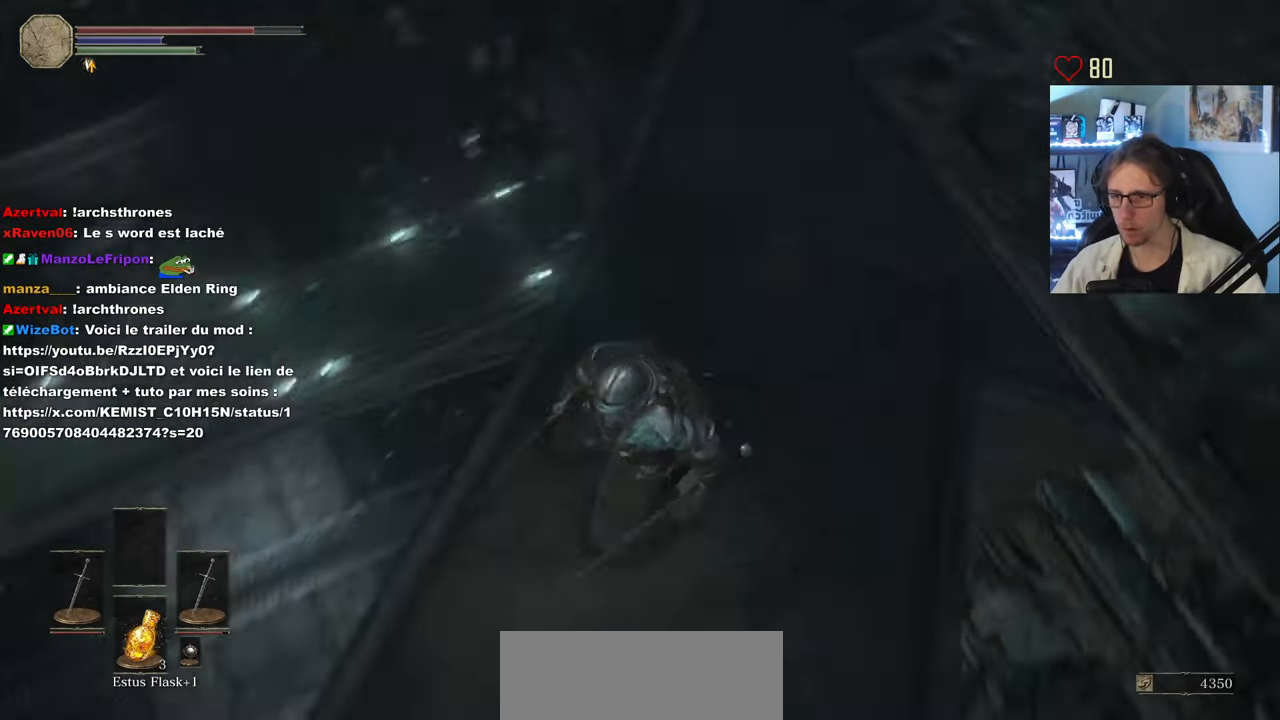
{"keys": [], "mouse": [], "events": [[83, "z", "down"], [133, "q", "down"], [267, "q", "up"], [267, "z", "up"]]}
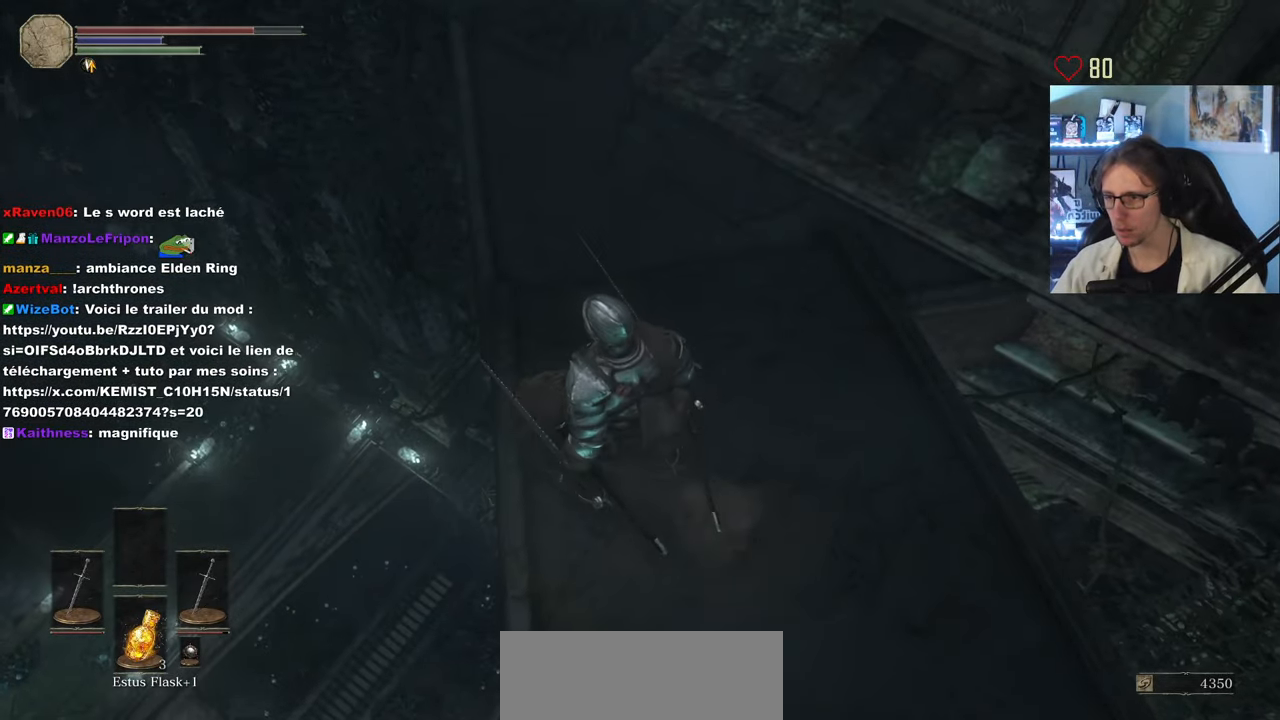
{"keys": [], "mouse": [], "events": [[50, "q", "down"], [100, "z", "down"], [233, "q", "up"], [233, "z", "up"]]}
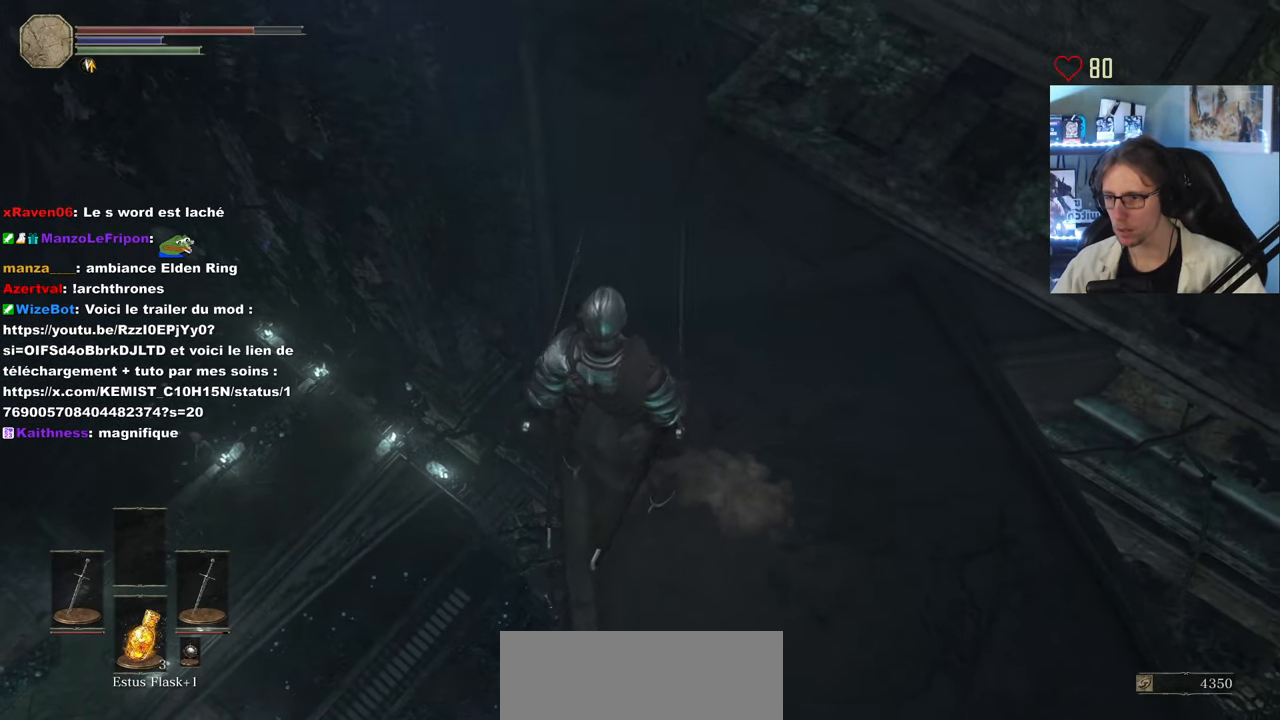
{"keys": [], "mouse": [], "events": []}
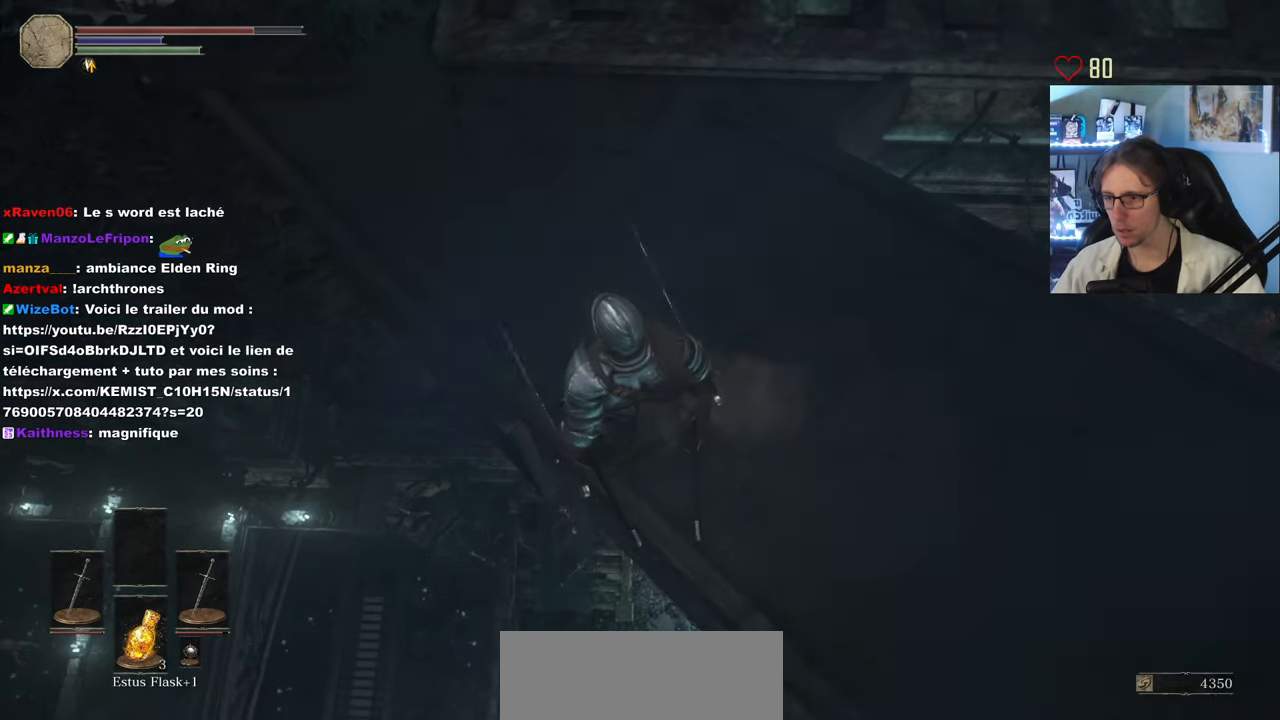
{"keys": ["z"], "mouse": [], "events": [[450, "z", "down"]]}